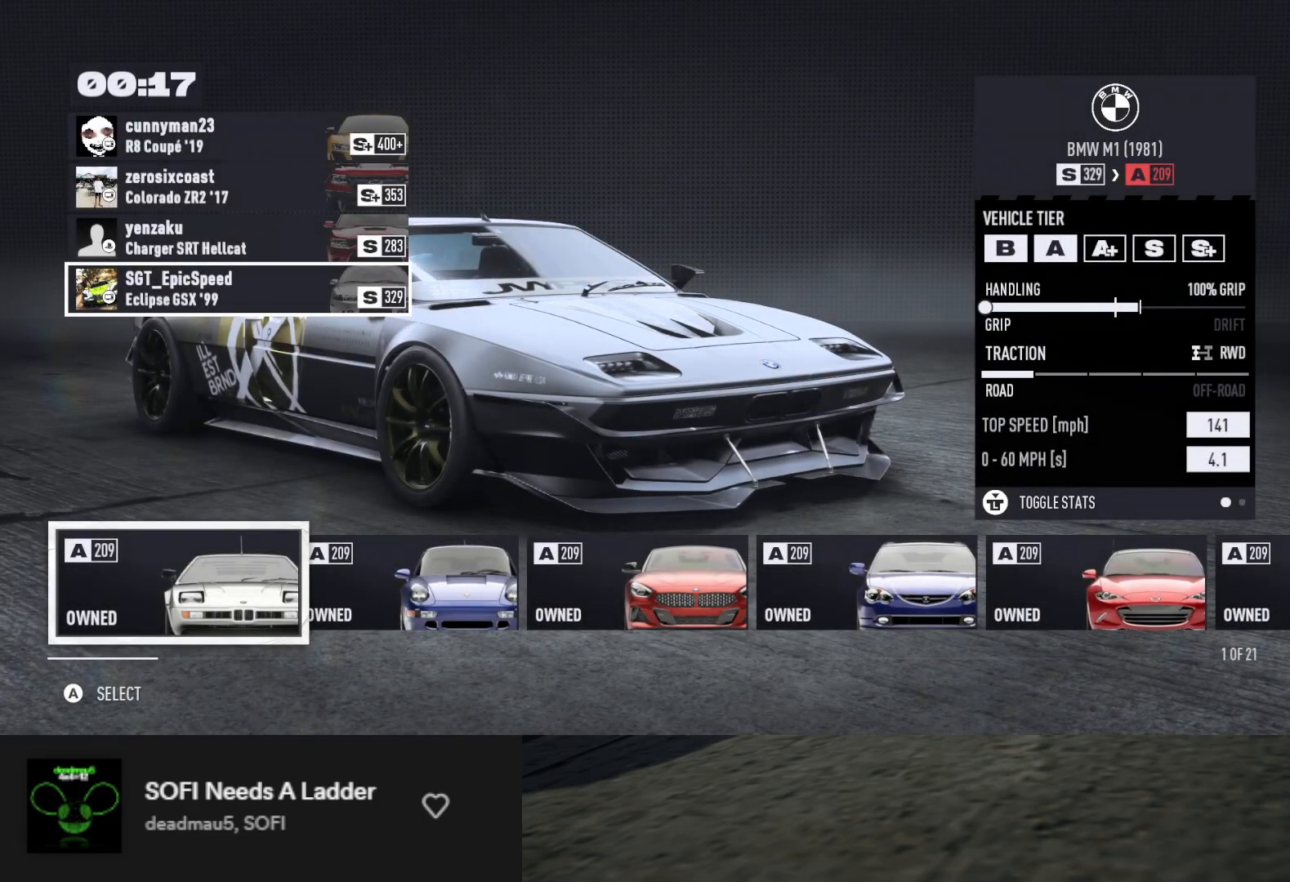
Gameplay with a controller (Xbox layout); each line is a JSON object with the inputs held at the frame after it. "events" lists button and stick changes between this image and that frame as [ms after this image, input, new state], when the widget could be followed in between.
{"buttons": [], "left_stick": "center", "right_stick": "center", "events": [[217, "DPAD_RIGHT", "down"], [300, "DPAD_RIGHT", "up"]]}
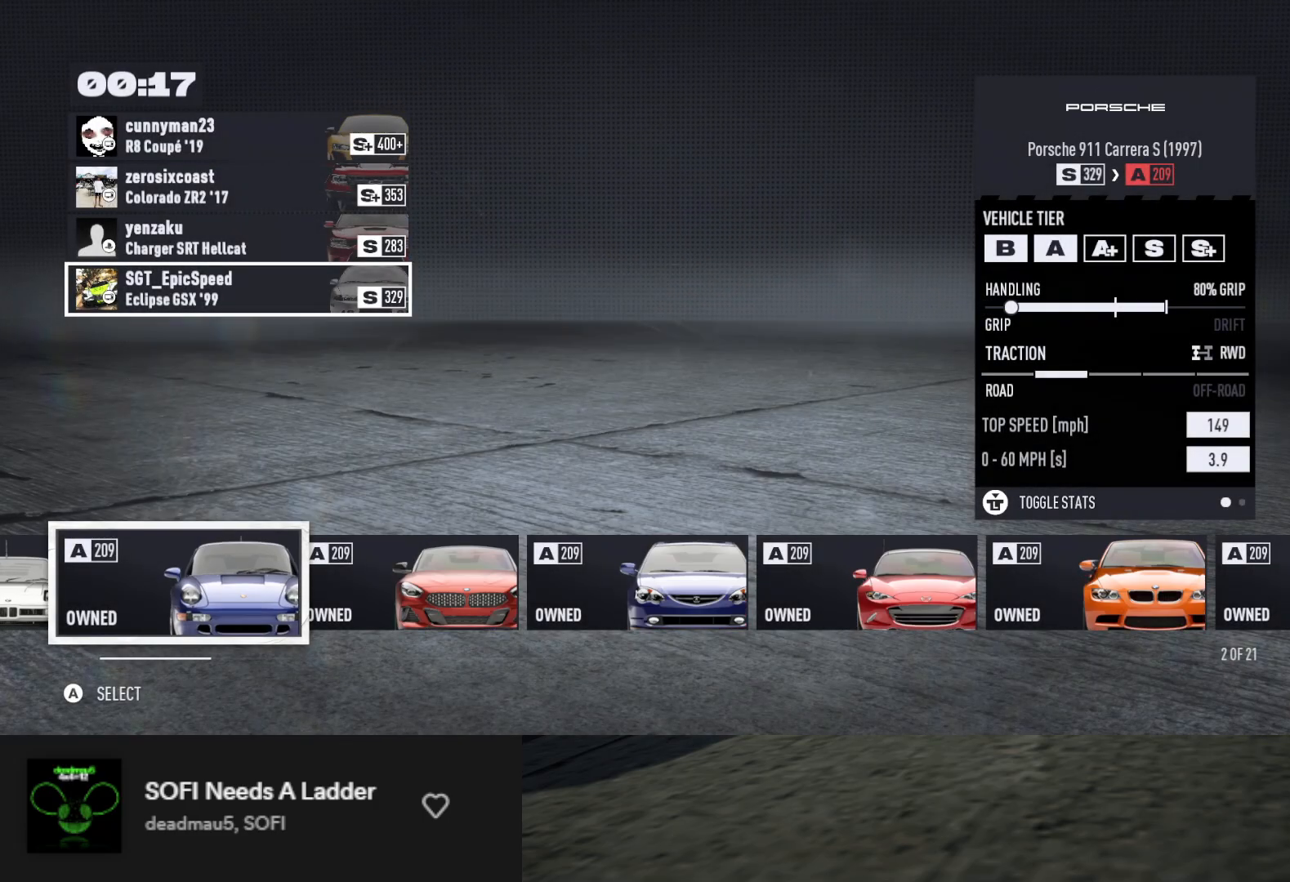
{"buttons": [], "left_stick": "center", "right_stick": "center", "events": []}
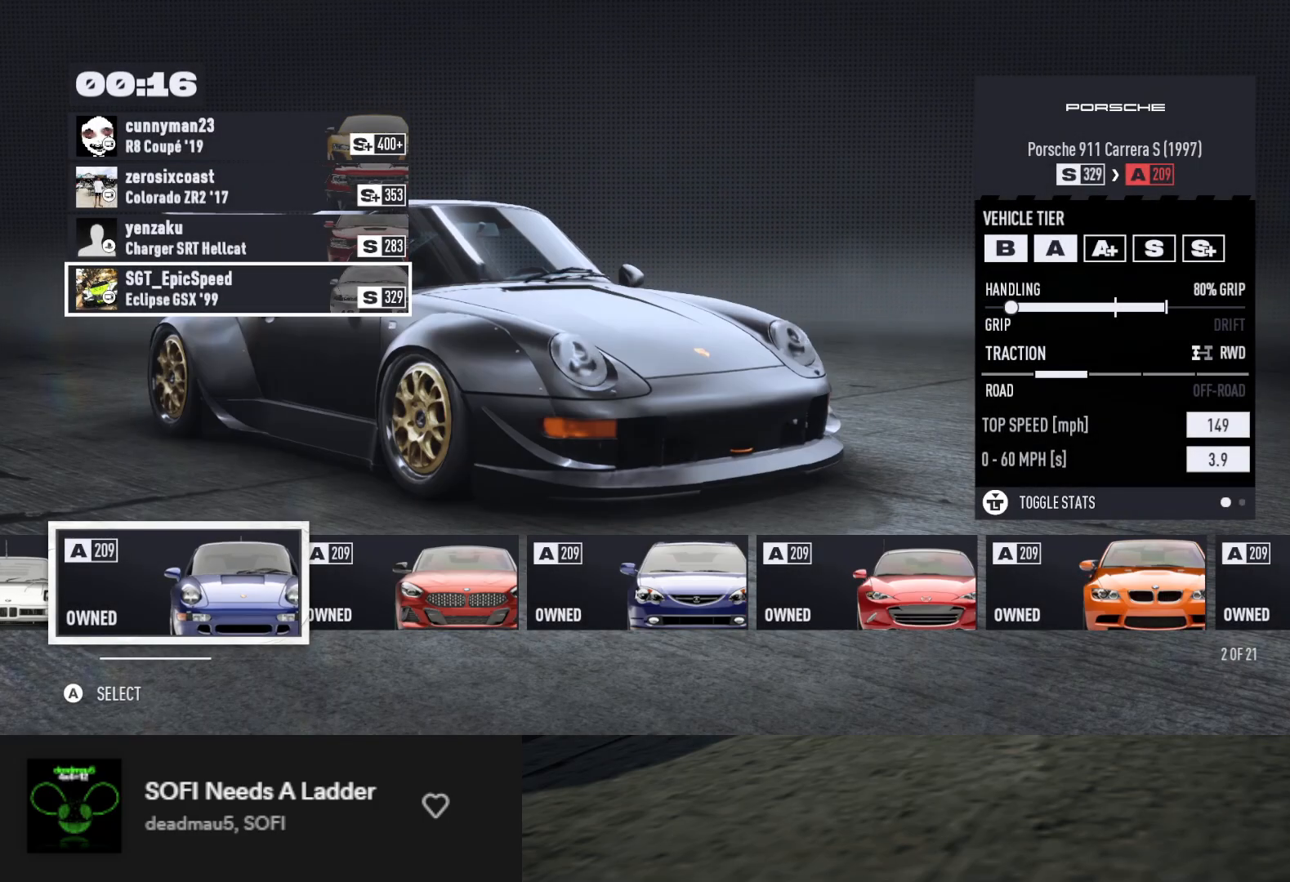
{"buttons": ["DPAD_RIGHT"], "left_stick": "center", "right_stick": "center", "events": [[117, "DPAD_RIGHT", "down"], [183, "DPAD_RIGHT", "up"], [500, "DPAD_RIGHT", "down"]]}
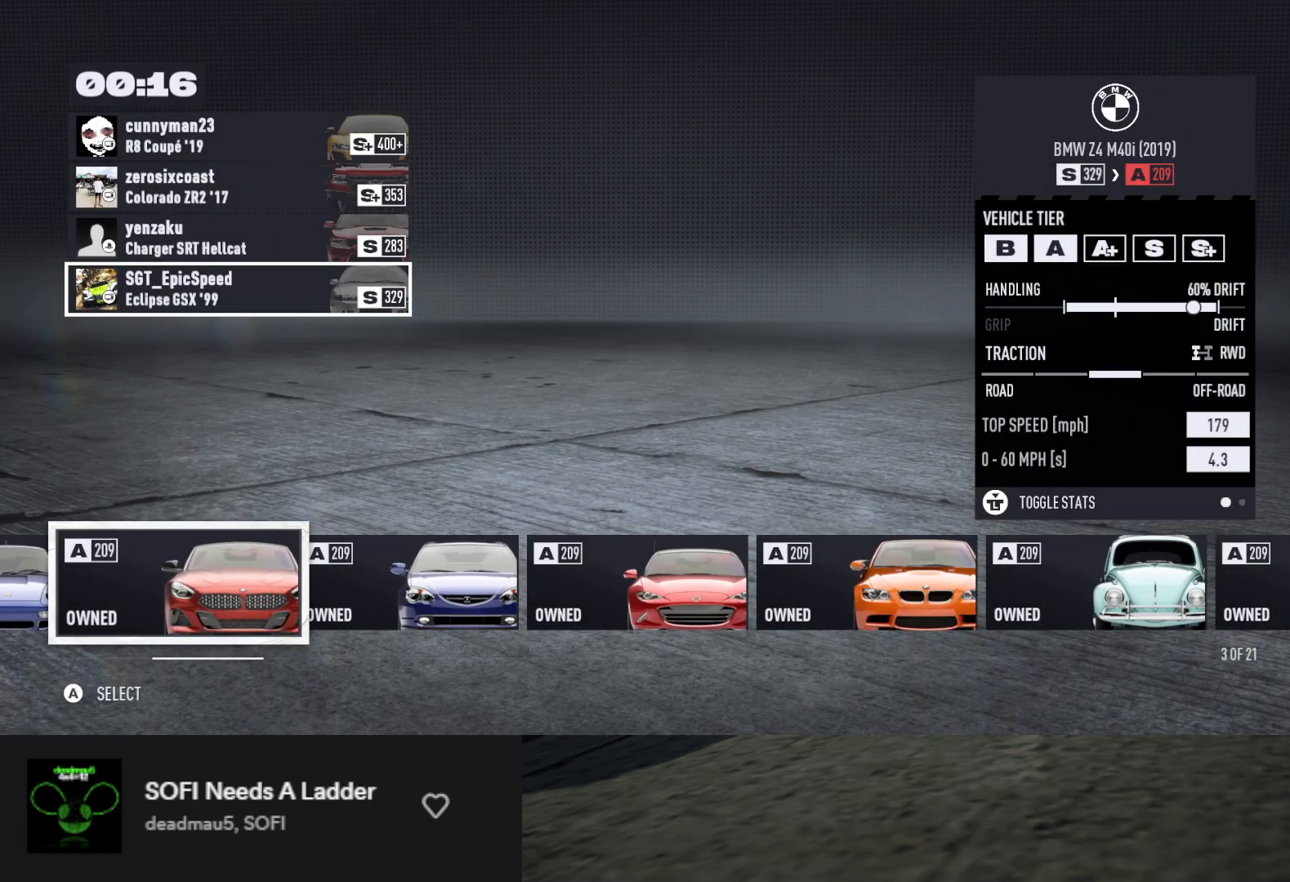
{"buttons": [], "left_stick": "center", "right_stick": "center", "events": [[100, "DPAD_RIGHT", "up"]]}
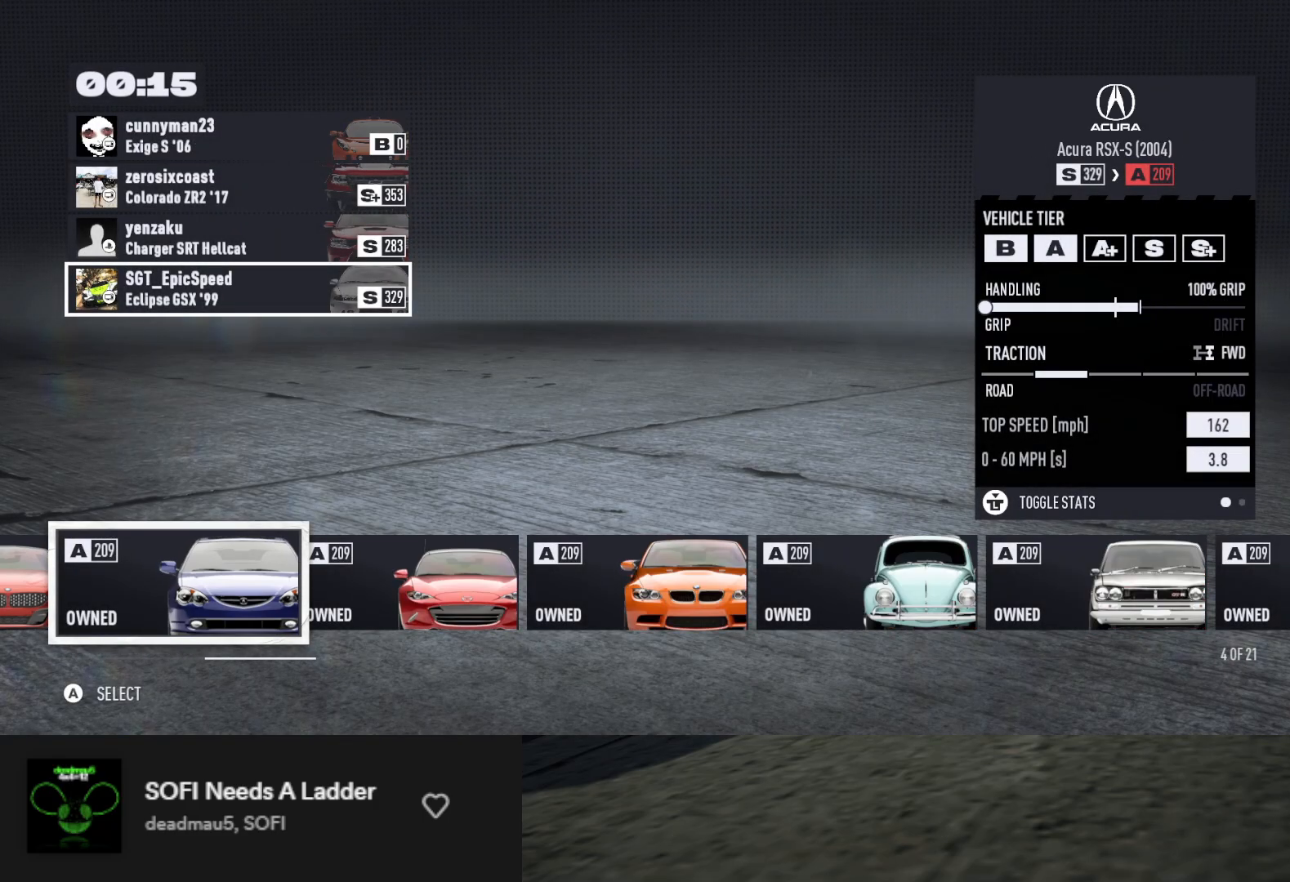
{"buttons": ["DPAD_RIGHT"], "left_stick": "center", "right_stick": "center", "events": [[467, "DPAD_RIGHT", "down"]]}
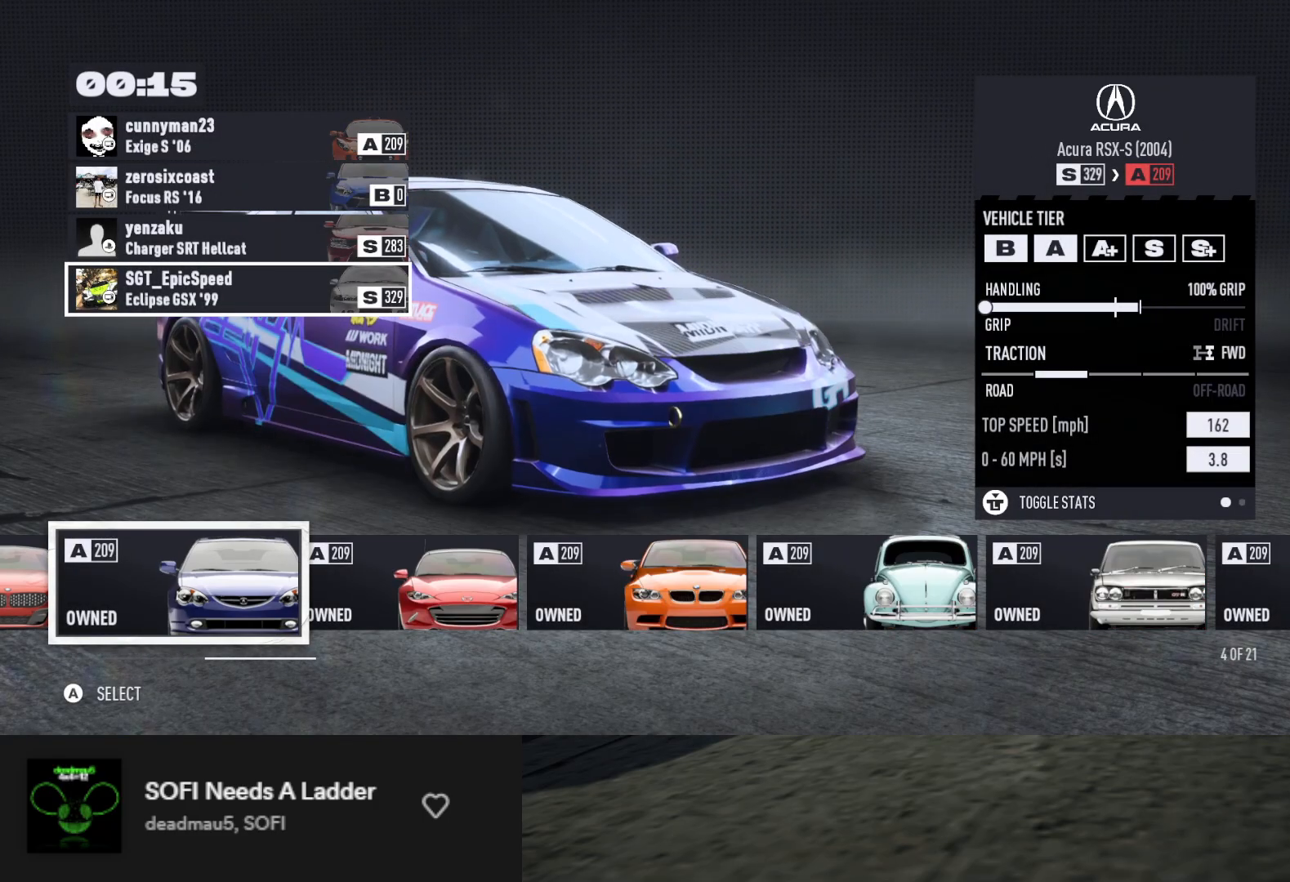
{"buttons": [], "left_stick": "center", "right_stick": "center", "events": [[33, "DPAD_RIGHT", "up"]]}
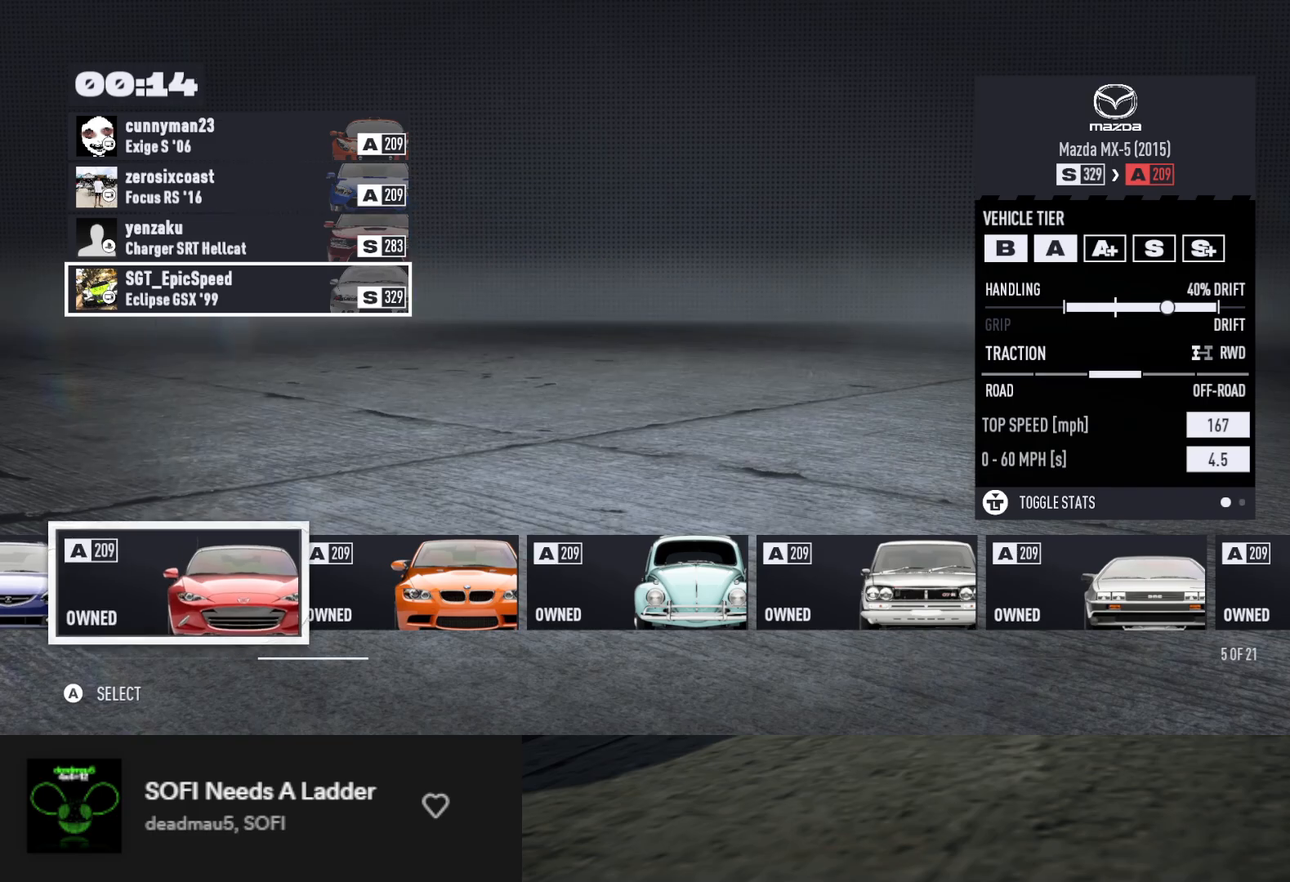
{"buttons": [], "left_stick": "center", "right_stick": "center", "events": []}
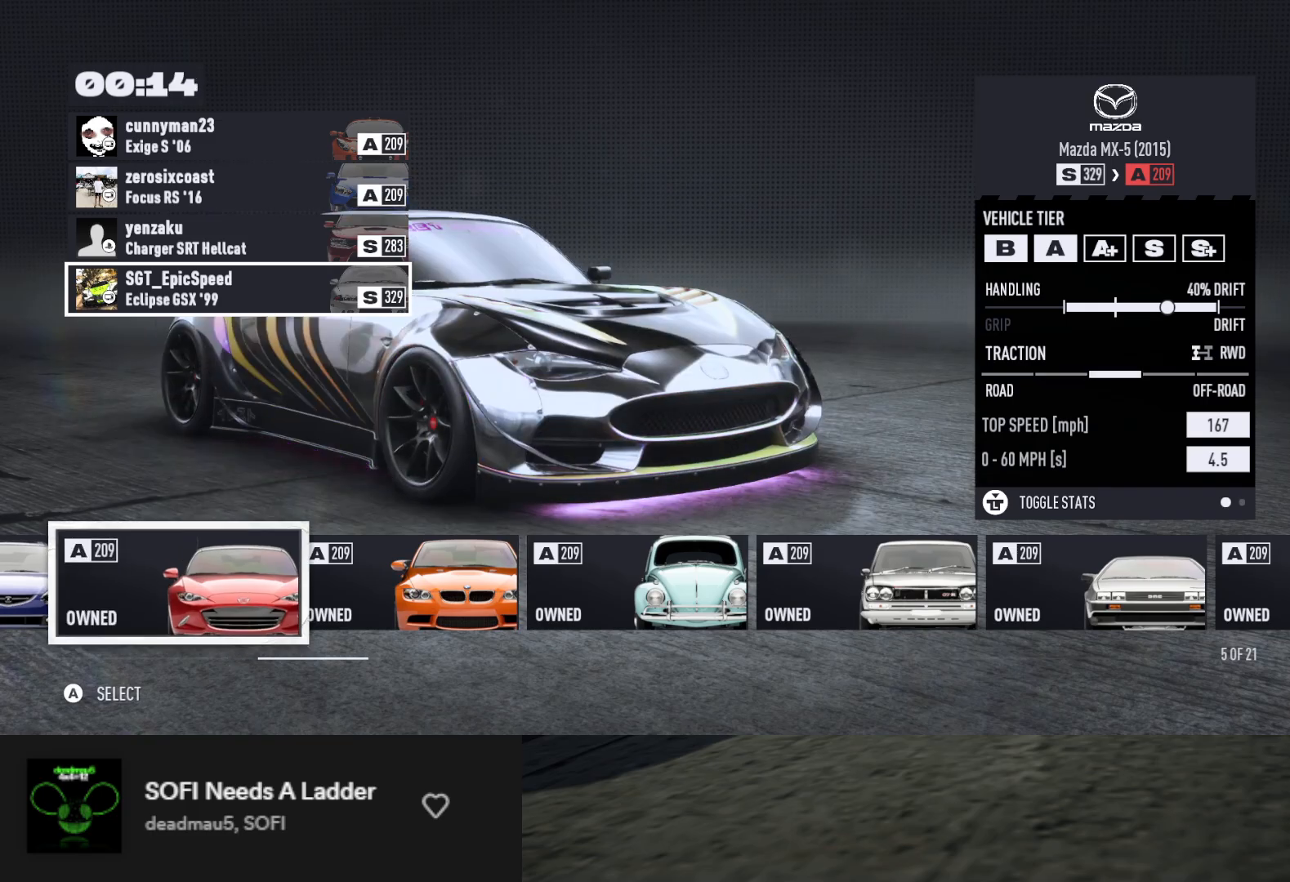
{"buttons": ["DPAD_RIGHT"], "left_stick": "center", "right_stick": "center", "events": [[483, "DPAD_RIGHT", "down"]]}
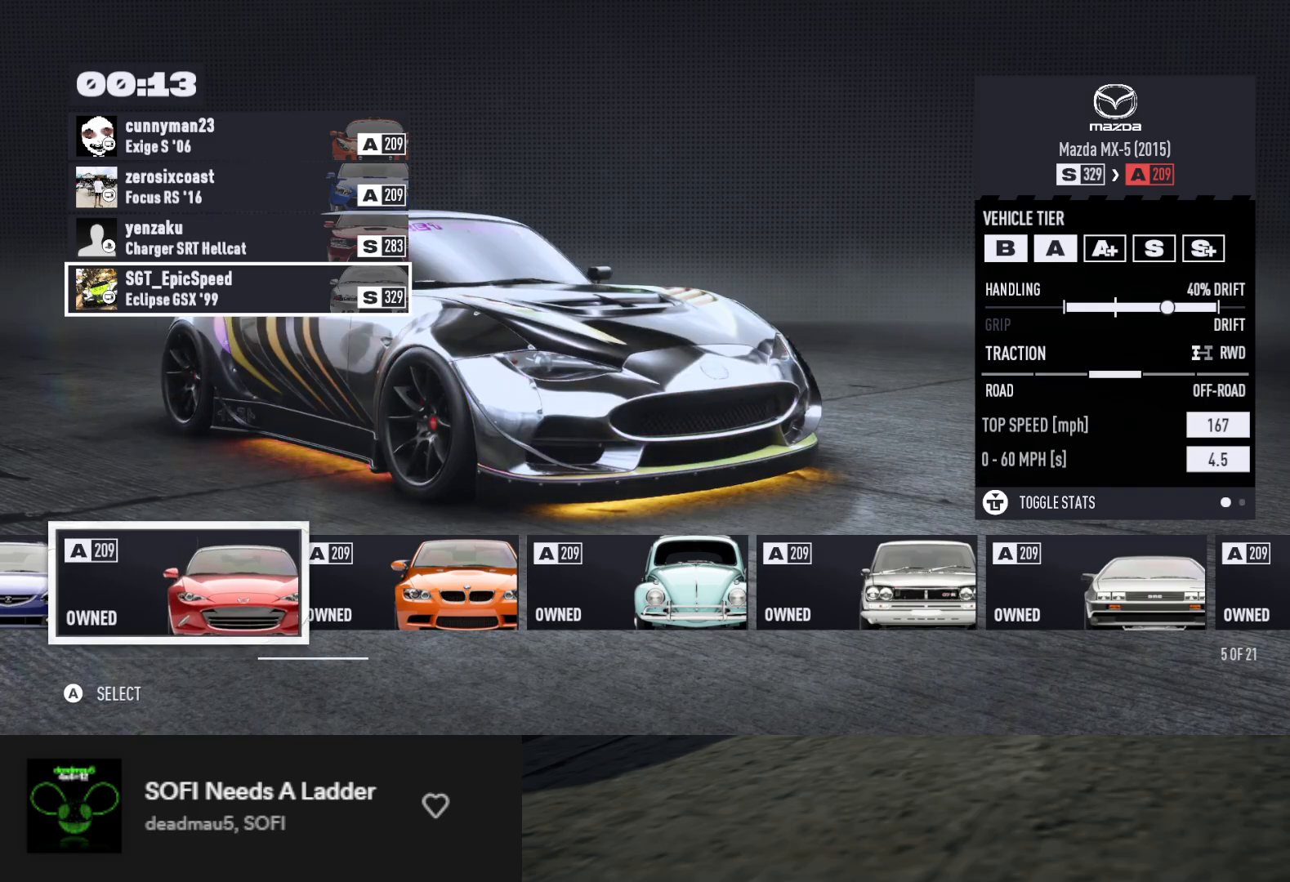
{"buttons": [], "left_stick": "center", "right_stick": "center", "events": [[33, "DPAD_RIGHT", "up"], [117, "DPAD_RIGHT", "down"], [183, "DPAD_RIGHT", "up"], [250, "DPAD_RIGHT", "down"], [317, "DPAD_RIGHT", "up"], [383, "DPAD_RIGHT", "down"], [450, "DPAD_RIGHT", "up"]]}
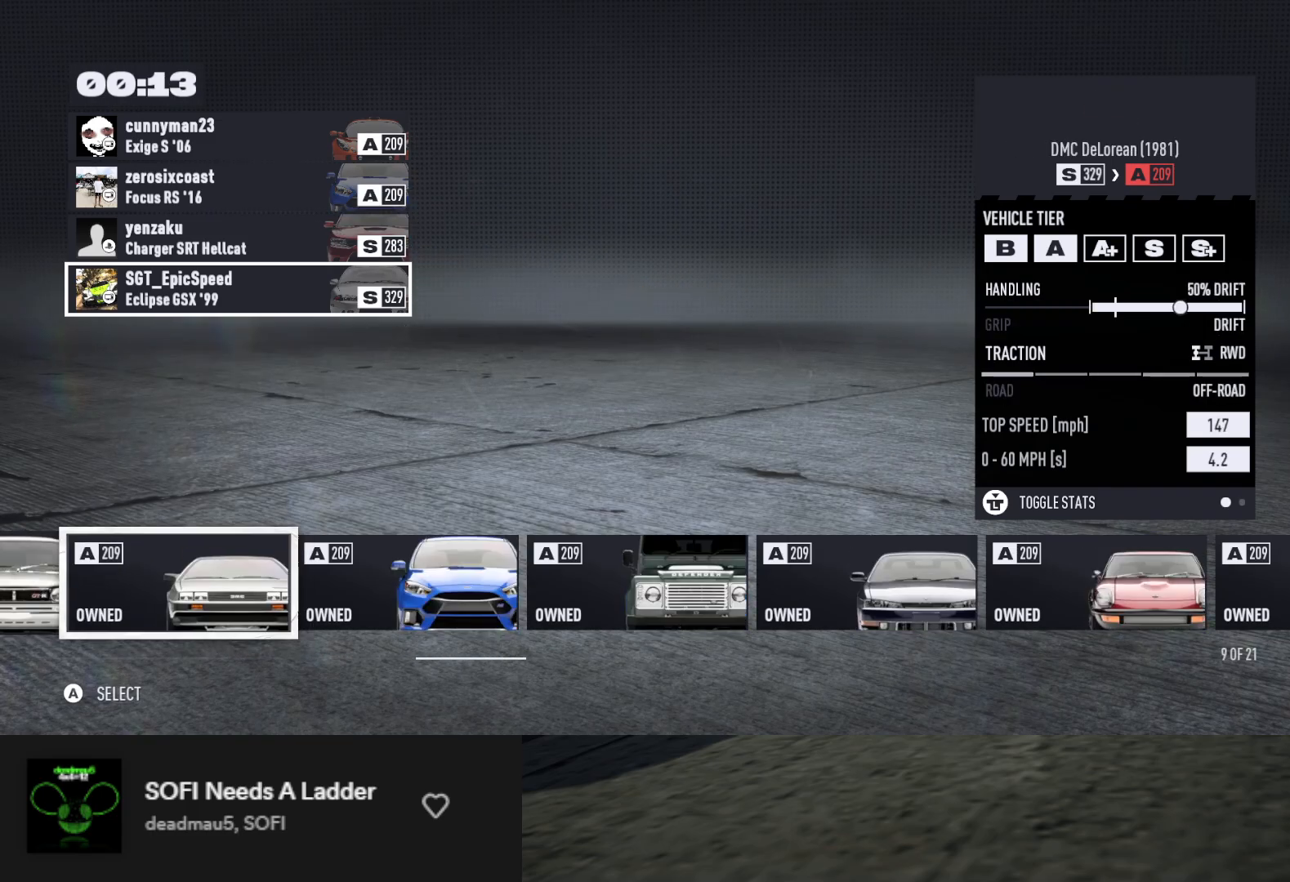
{"buttons": ["DPAD_RIGHT"], "left_stick": "center", "right_stick": "center", "events": [[33, "DPAD_RIGHT", "down"], [117, "DPAD_RIGHT", "up"], [183, "DPAD_RIGHT", "down"], [250, "DPAD_RIGHT", "up"], [317, "DPAD_RIGHT", "down"], [383, "DPAD_RIGHT", "up"], [450, "DPAD_RIGHT", "down"]]}
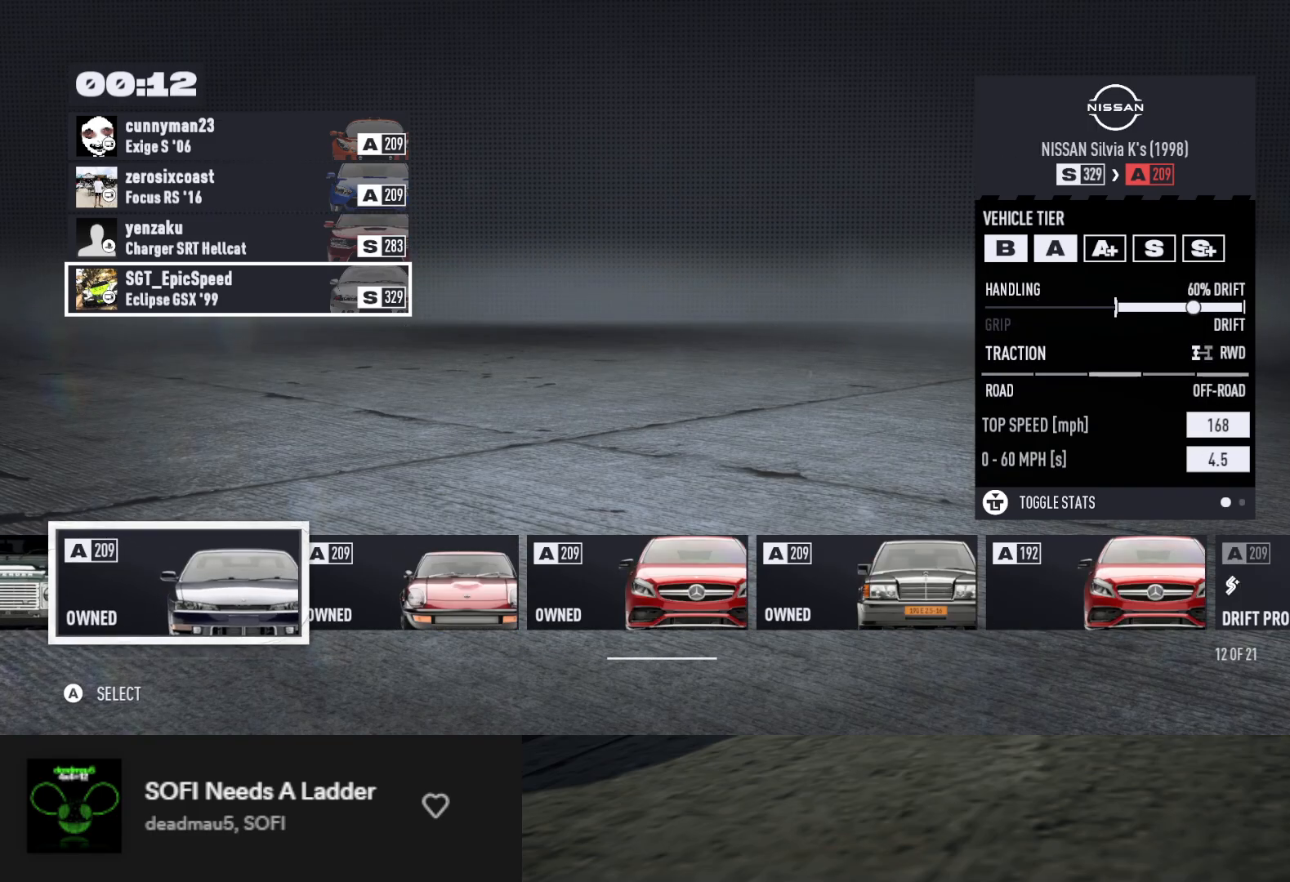
{"buttons": [], "left_stick": "center", "right_stick": "center", "events": [[33, "DPAD_RIGHT", "up"], [100, "DPAD_RIGHT", "down"], [150, "DPAD_RIGHT", "up"], [350, "DPAD_LEFT", "down"], [467, "DPAD_LEFT", "up"]]}
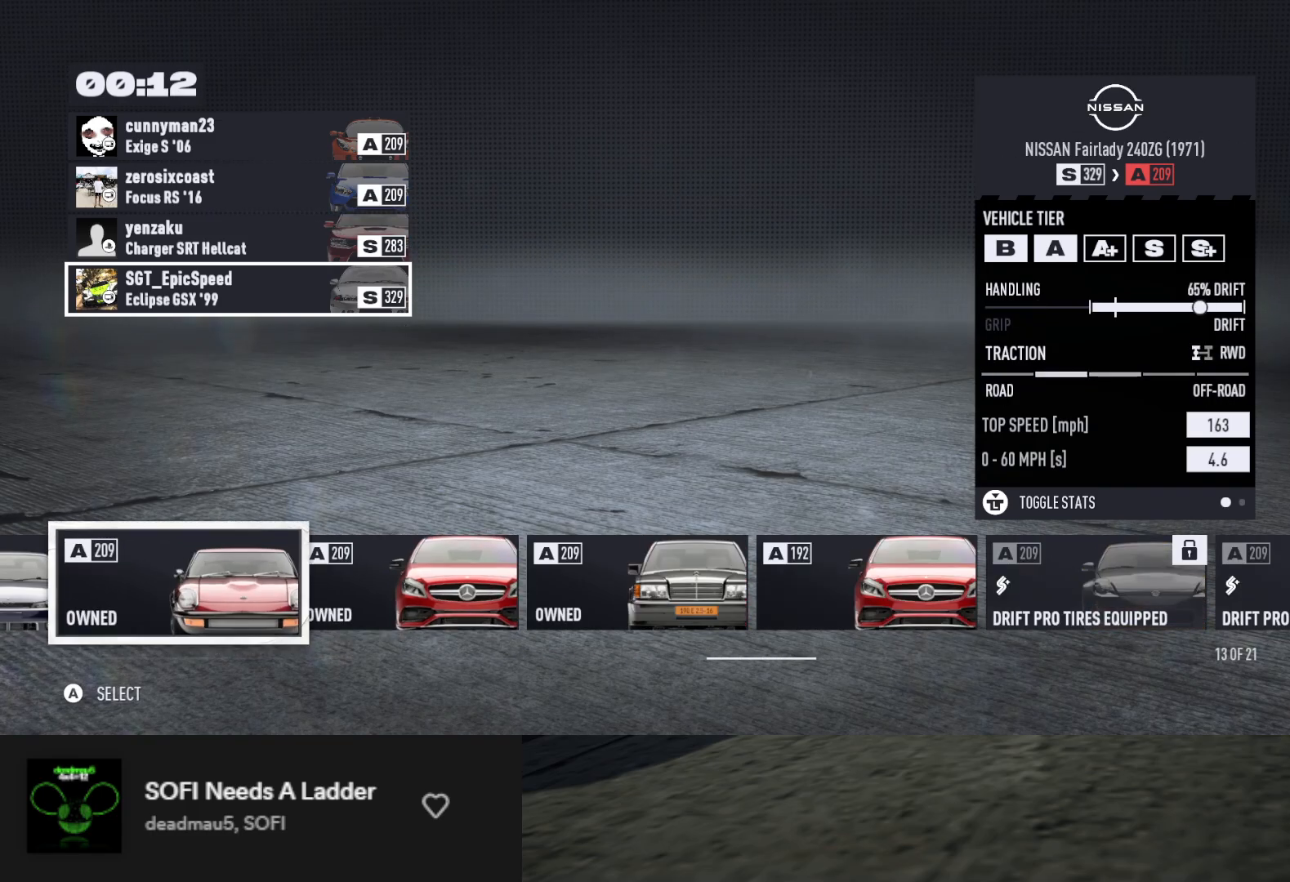
{"buttons": [], "left_stick": "center", "right_stick": "center", "events": []}
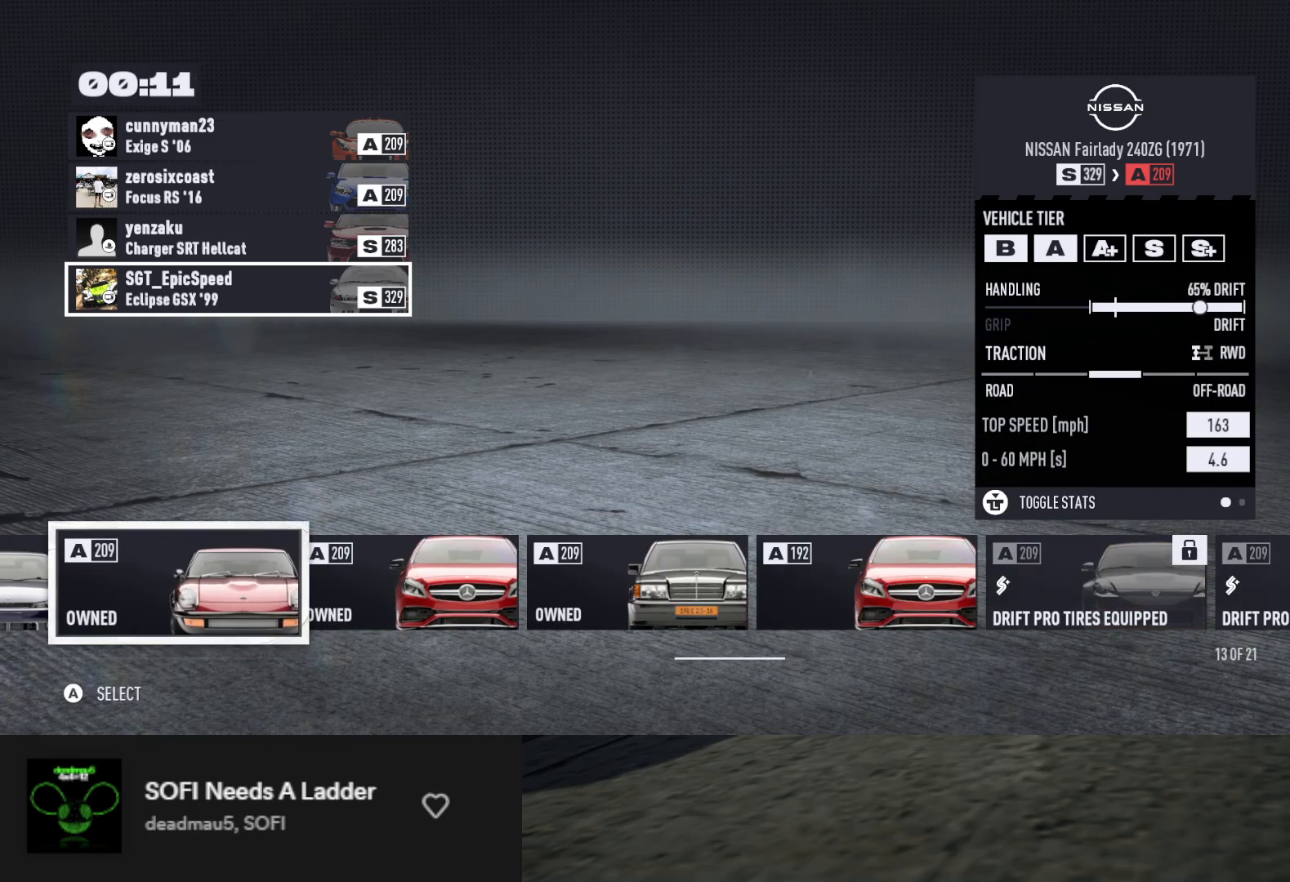
{"buttons": [], "left_stick": "center", "right_stick": "center", "events": []}
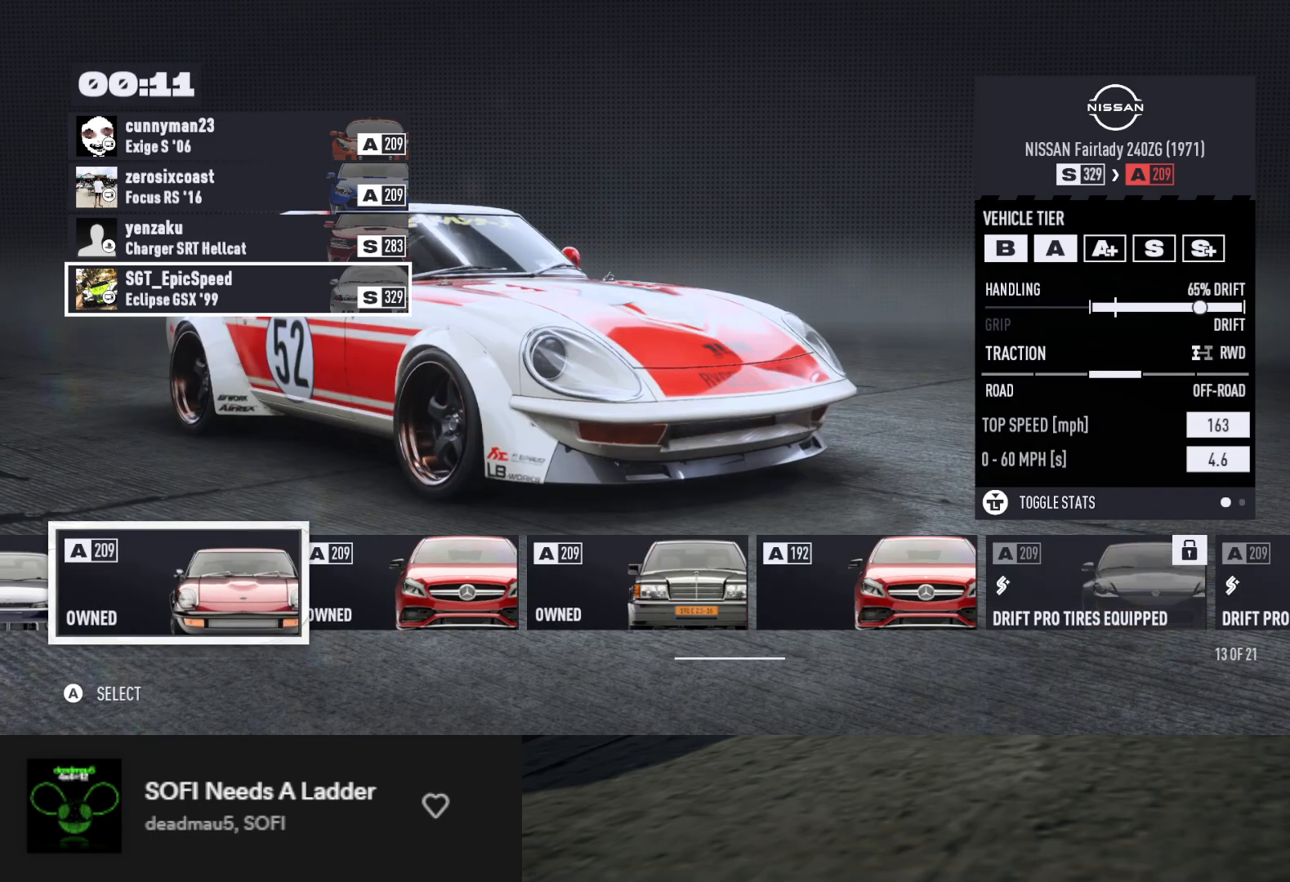
{"buttons": [], "left_stick": "center", "right_stick": "center", "events": []}
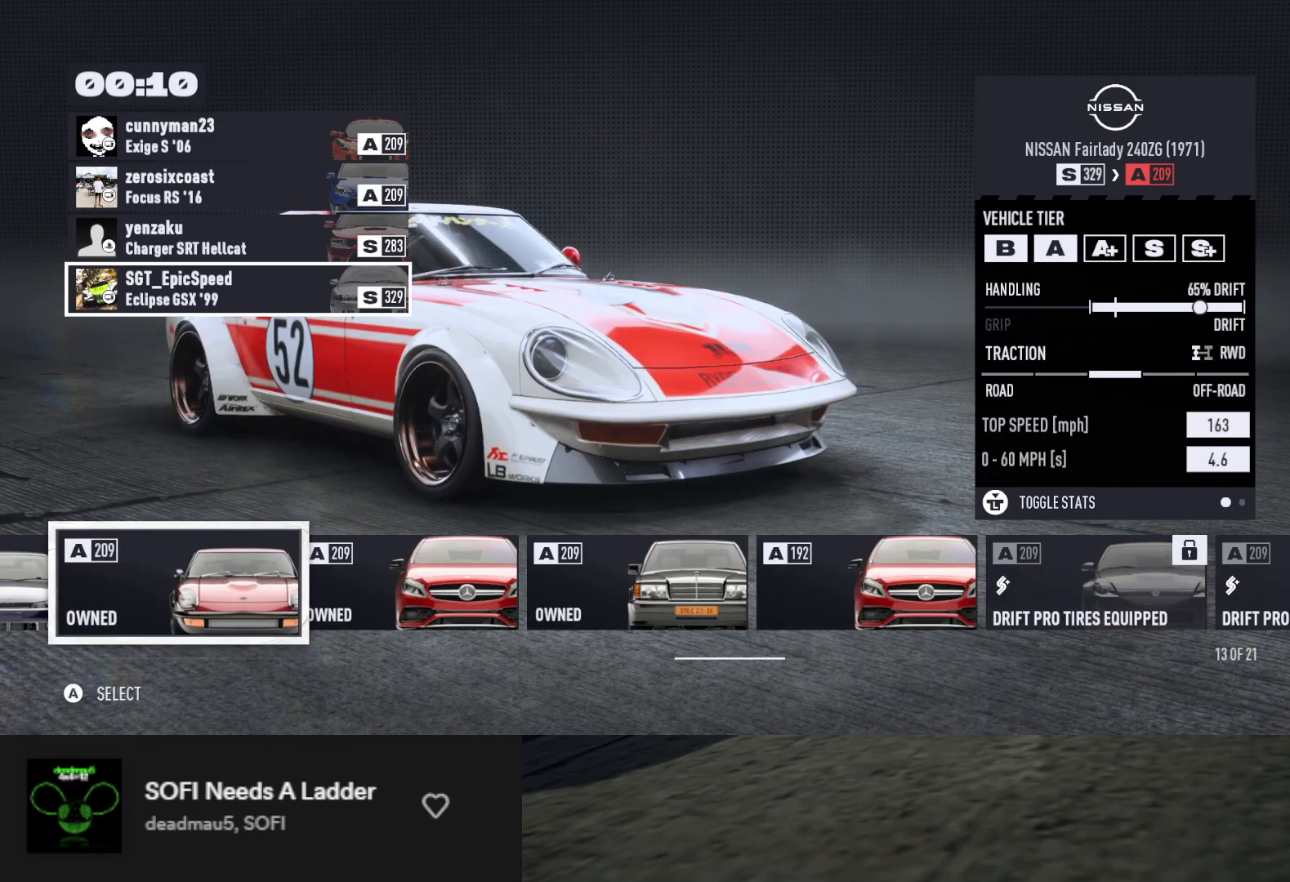
{"buttons": [], "left_stick": "center", "right_stick": "center", "events": []}
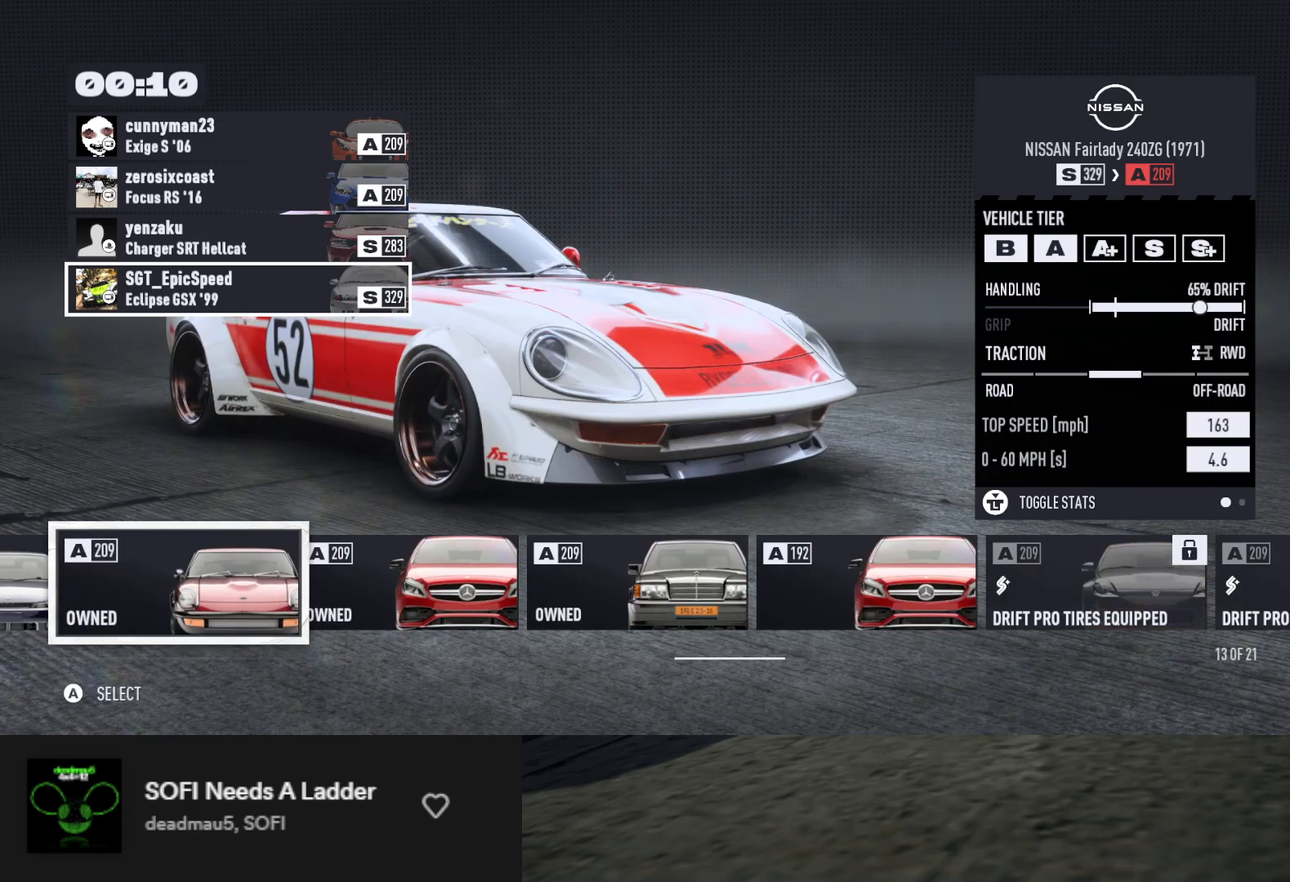
{"buttons": [], "left_stick": "center", "right_stick": "center", "events": [[333, "DPAD_RIGHT", "down"], [450, "DPAD_RIGHT", "up"]]}
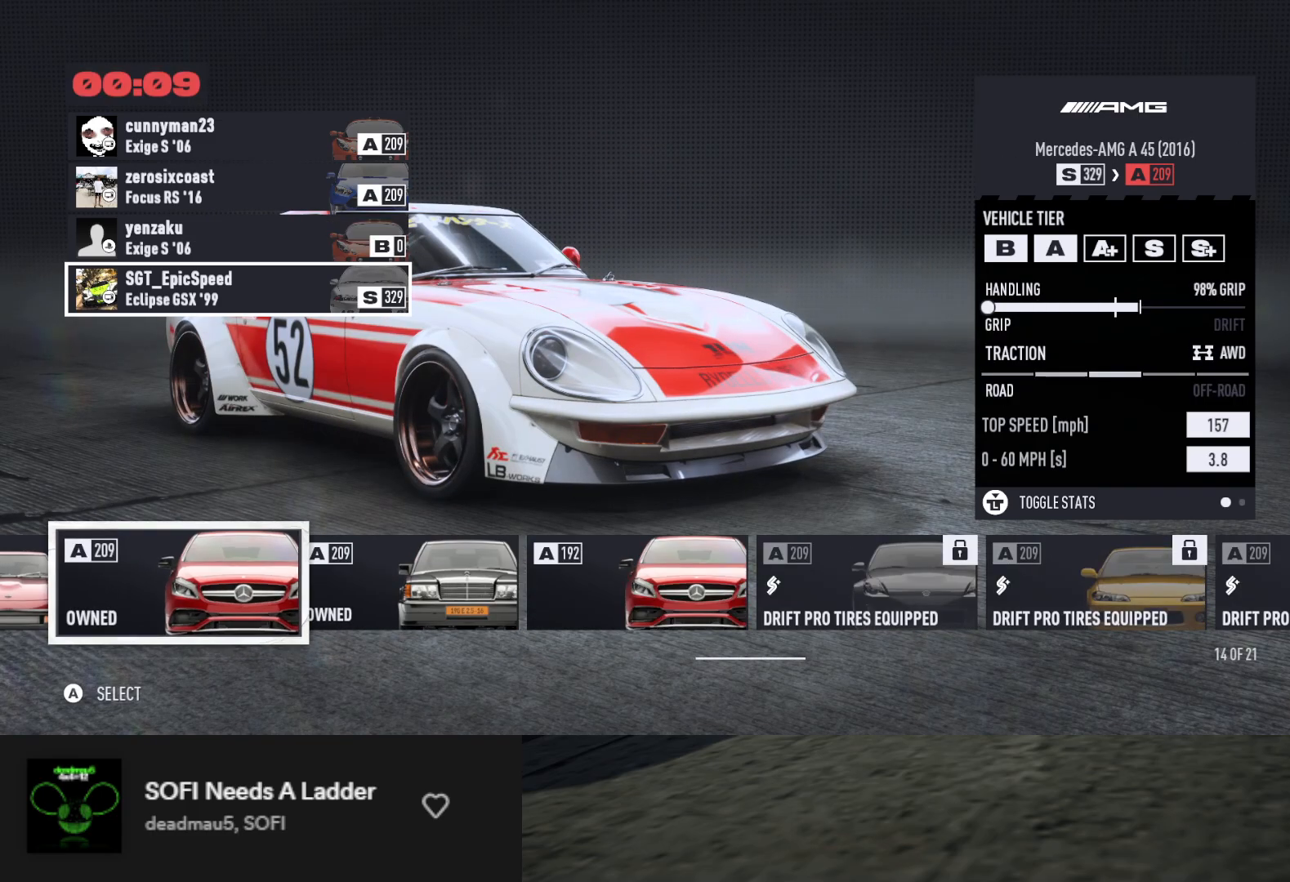
{"buttons": [], "left_stick": "center", "right_stick": "center", "events": []}
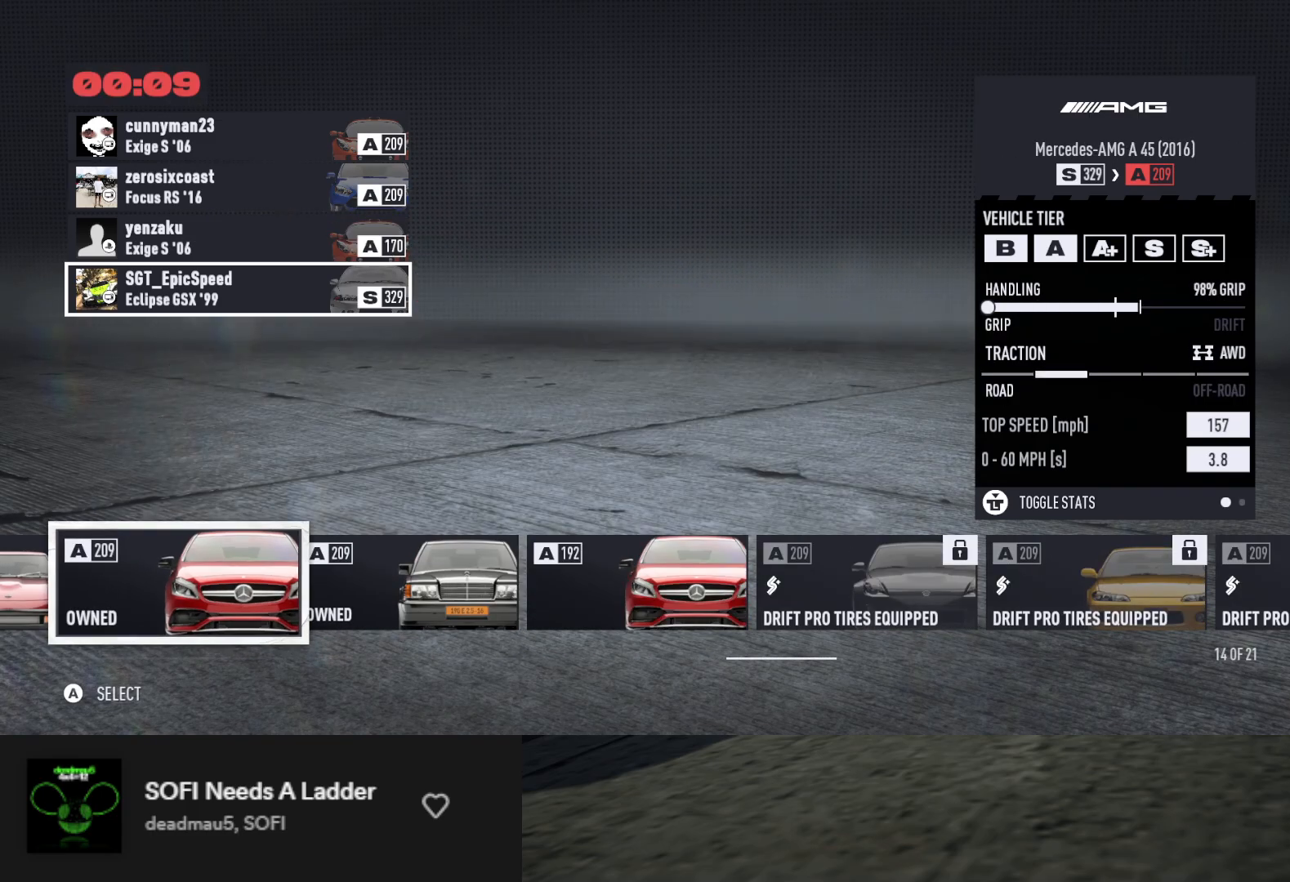
{"buttons": [], "left_stick": "center", "right_stick": "center", "events": []}
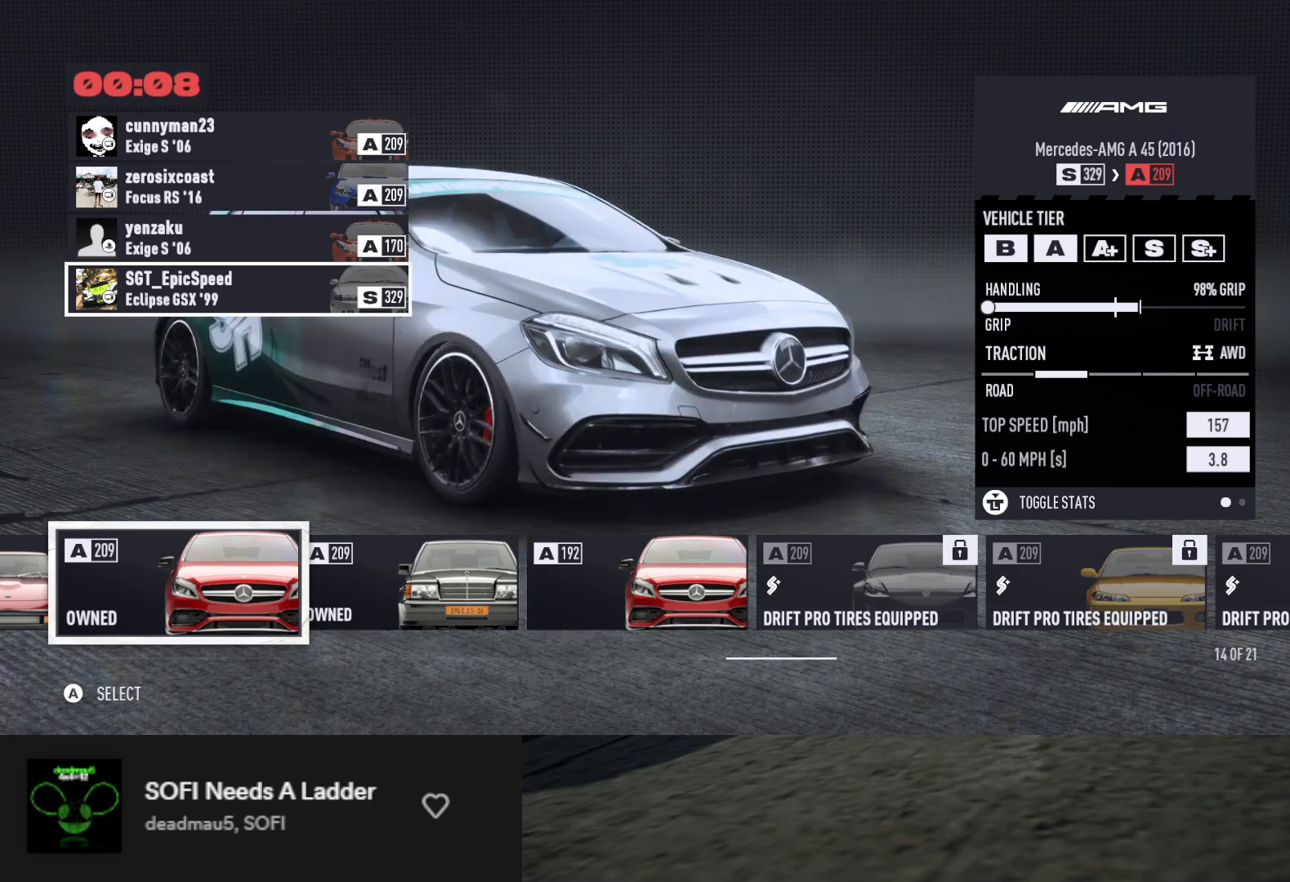
{"buttons": [], "left_stick": "center", "right_stick": "center", "events": [[83, "DPAD_LEFT", "down"], [183, "DPAD_LEFT", "up"]]}
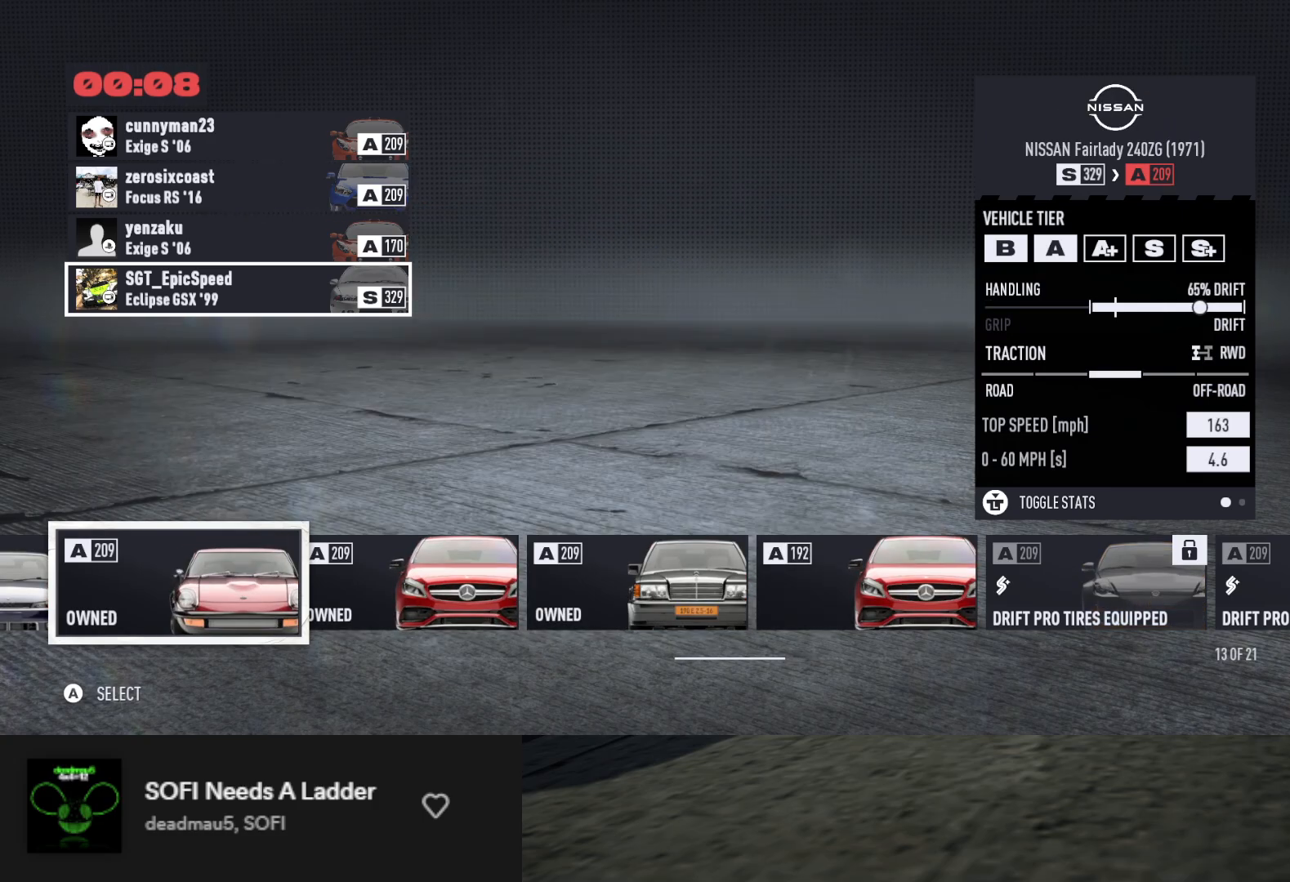
{"buttons": [], "left_stick": "center", "right_stick": "center", "events": []}
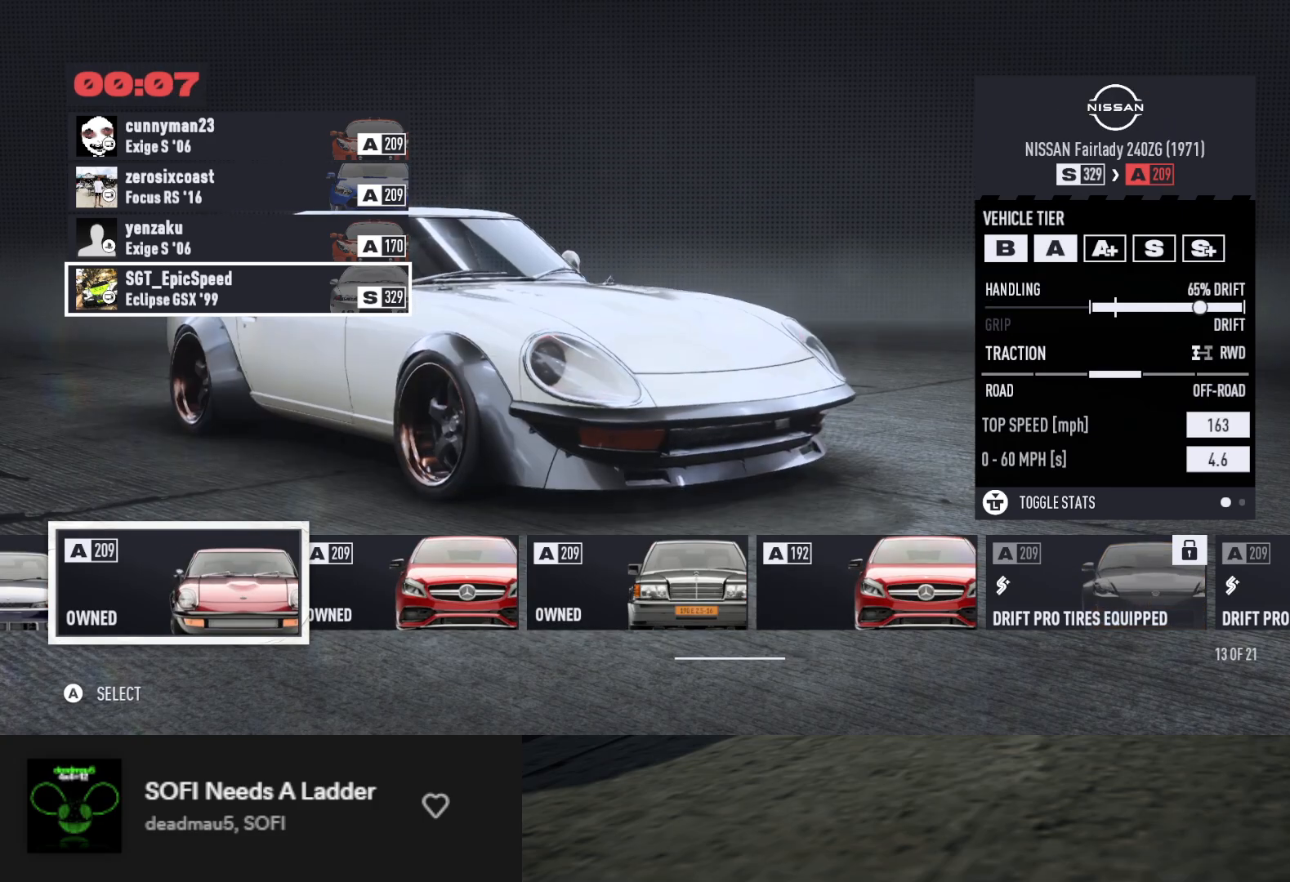
{"buttons": [], "left_stick": "center", "right_stick": "center", "events": [[50, "A", "down"], [100, "A", "up"]]}